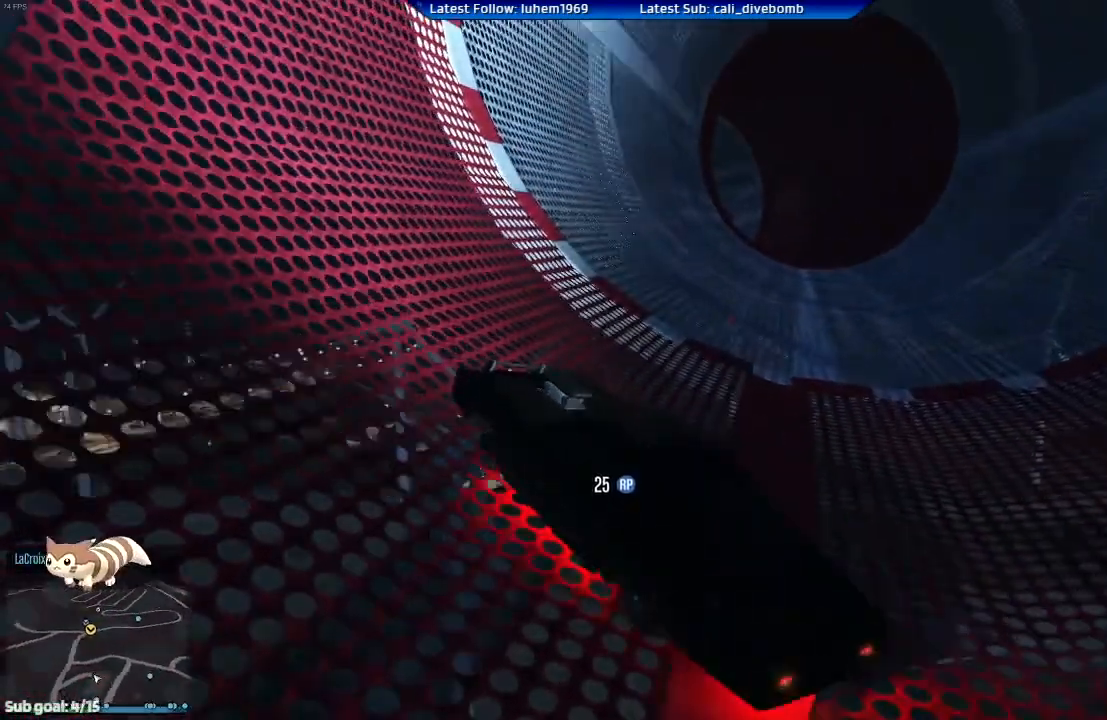
Gameplay with a controller (Xbox layout); each line is a JSON object with the inputs held at the frame after it. "events" lists button and stick changes between this image and that frame as [ms after this image, input, new state], when the widget could be followed in between.
{"buttons": ["R2"], "left_stick": "right", "right_stick": "center", "events": []}
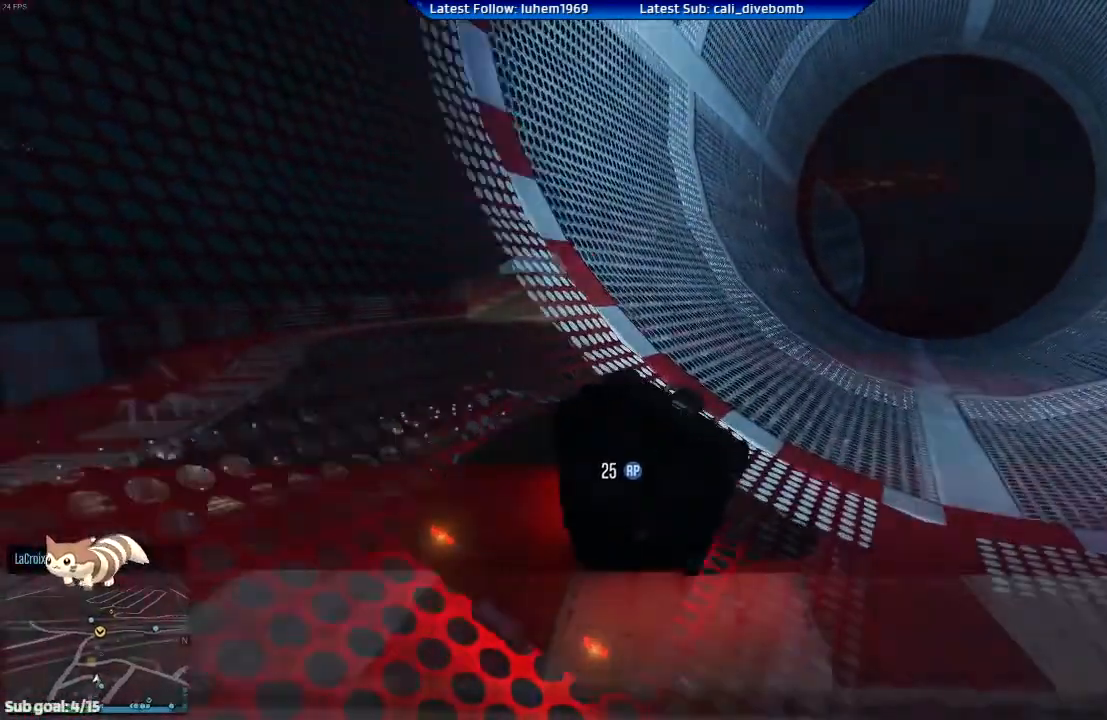
{"buttons": ["R2"], "left_stick": "right", "right_stick": "center", "events": [[83, "left_stick", "center"], [266, "left_stick", "right"]]}
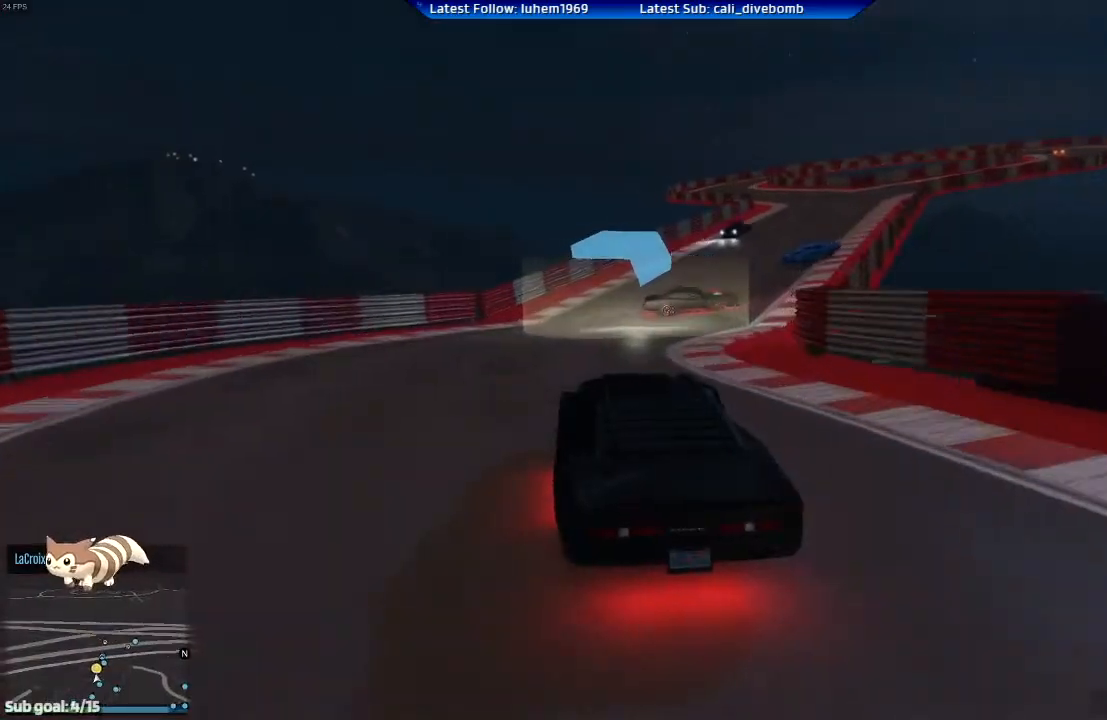
{"buttons": ["R2"], "left_stick": "center", "right_stick": "center", "events": [[434, "left_stick", "center"]]}
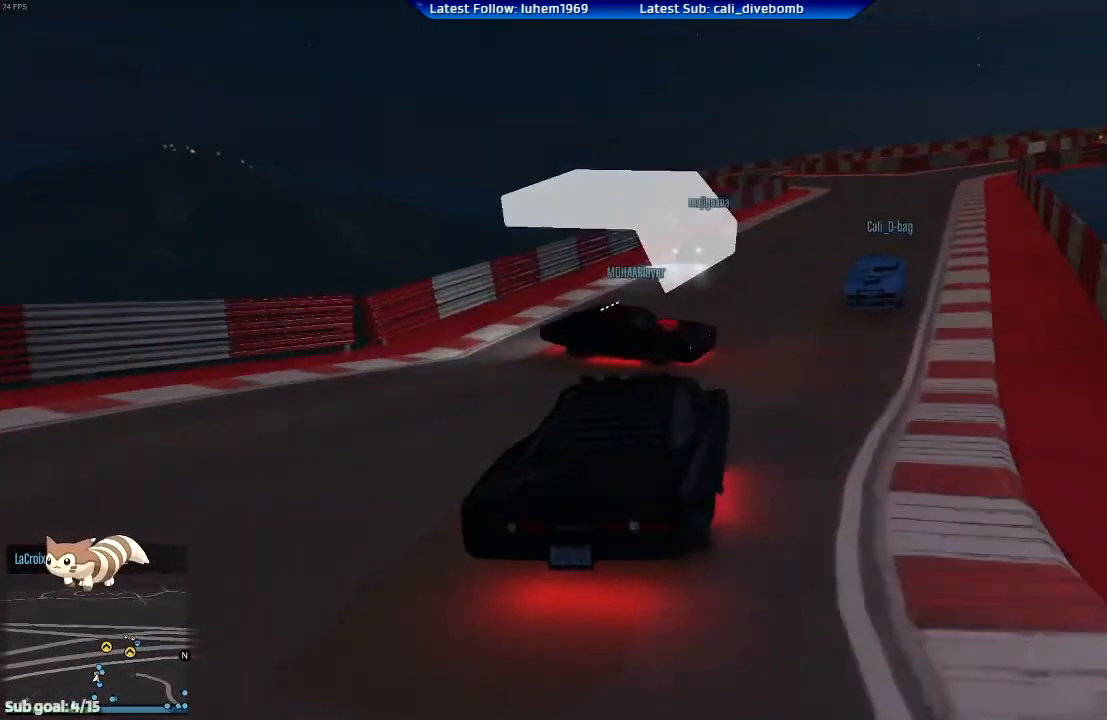
{"buttons": ["R2"], "left_stick": "right", "right_stick": "center", "events": [[166, "left_stick", "left"], [216, "left_stick", "center"], [350, "left_stick", "right"]]}
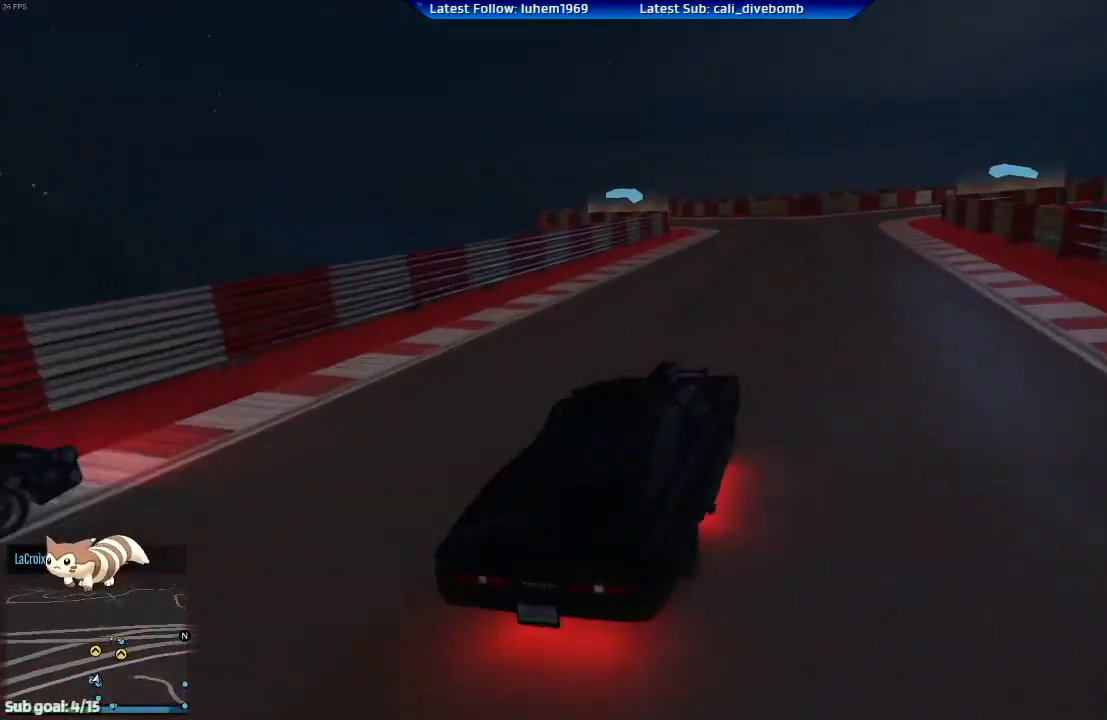
{"buttons": ["R2"], "left_stick": "right", "right_stick": "center", "events": [[83, "left_stick", "center"], [284, "left_stick", "right"]]}
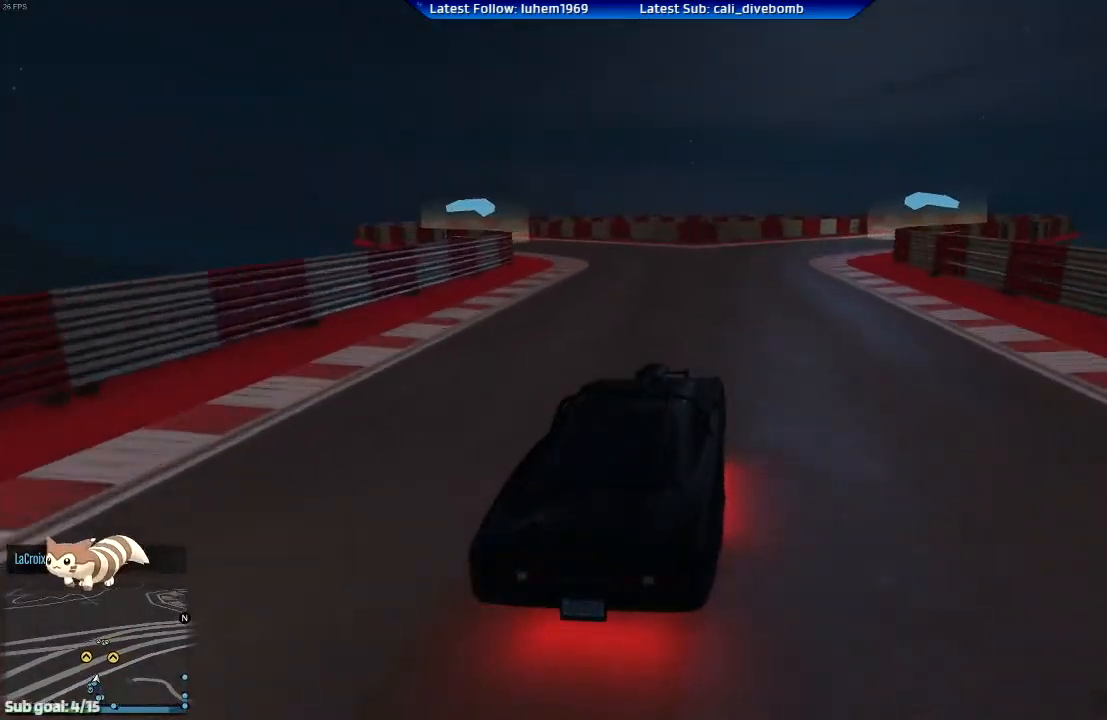
{"buttons": ["R2"], "left_stick": "right", "right_stick": "center", "events": [[33, "left_stick", "center"], [83, "left_stick", "right"], [383, "left_stick", "center"], [450, "left_stick", "right"]]}
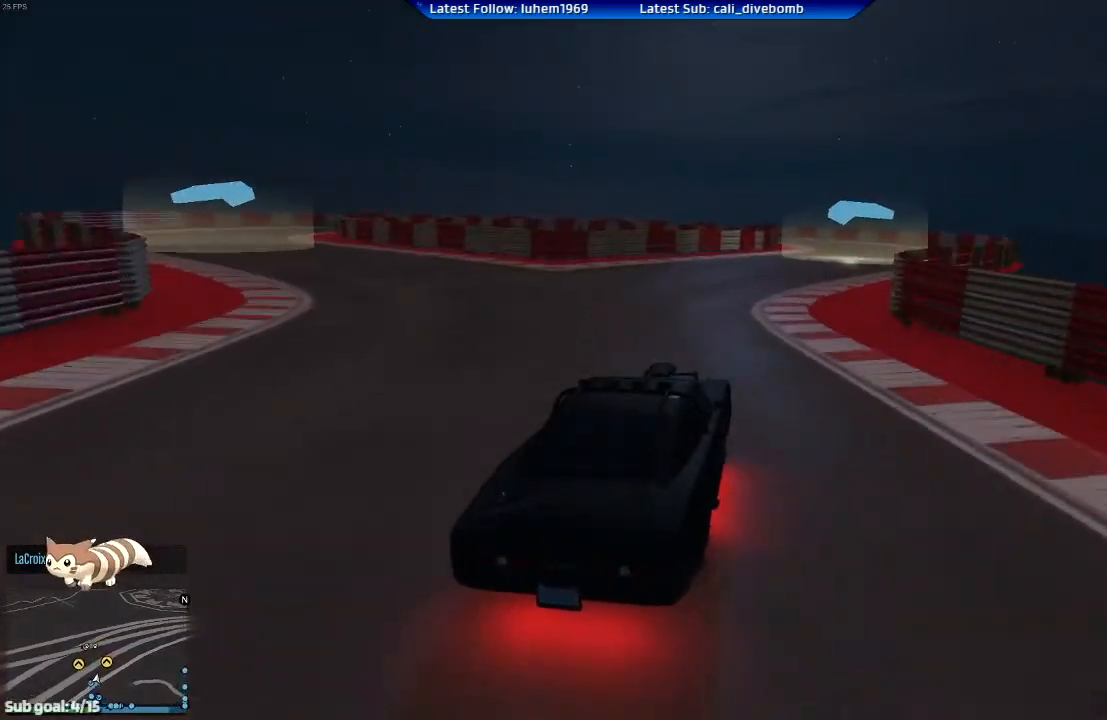
{"buttons": ["R2"], "left_stick": "center", "right_stick": "center", "events": [[83, "left_stick", "center"], [284, "left_stick", "right"], [400, "left_stick", "center"]]}
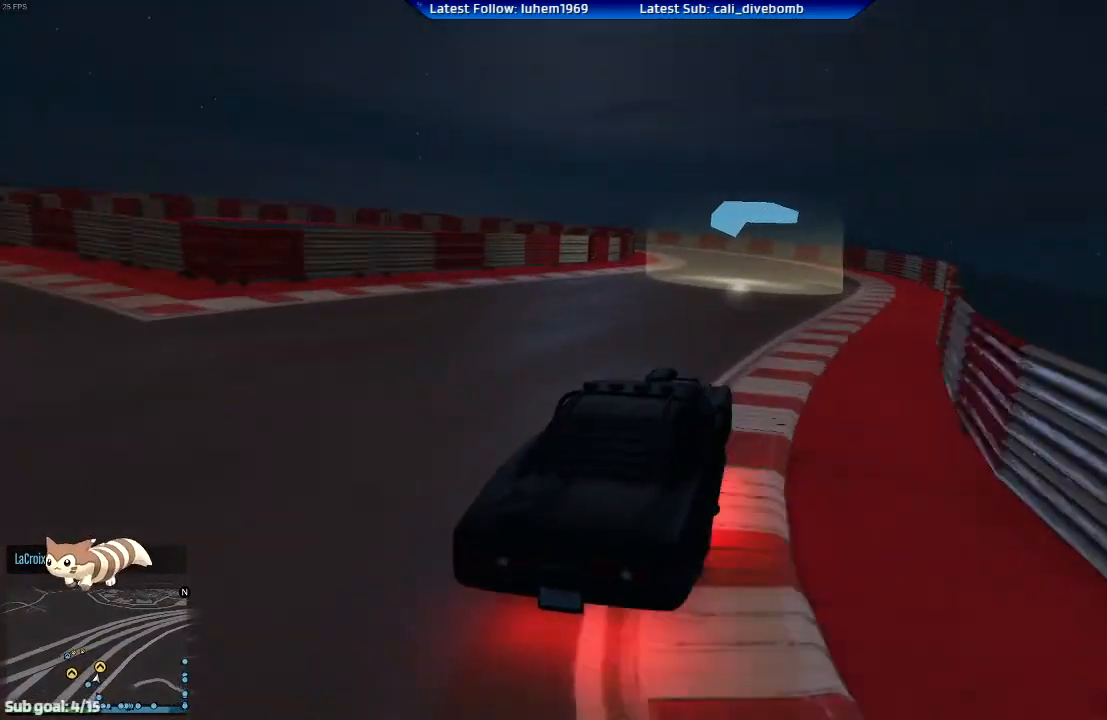
{"buttons": ["R2"], "left_stick": "left", "right_stick": "center", "events": [[116, "left_stick", "left"], [317, "left_stick", "center"], [417, "left_stick", "left"]]}
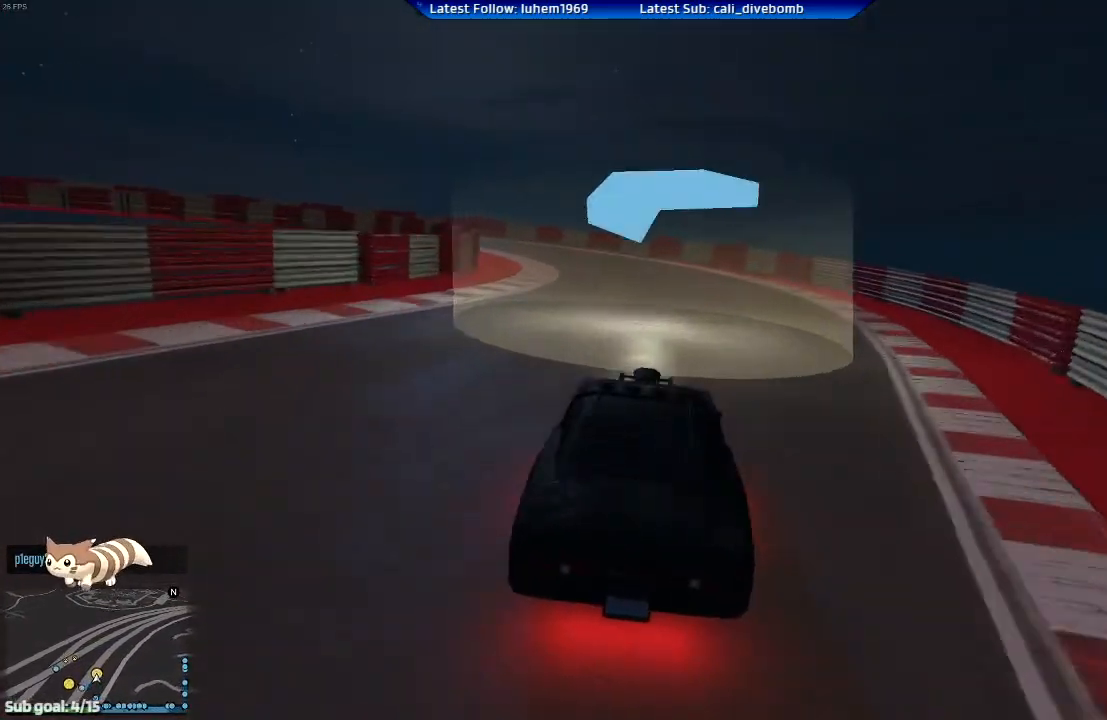
{"buttons": ["L2"], "left_stick": "left", "right_stick": "center", "events": [[184, "L2", "down"], [217, "R2", "up"], [334, "L2", "up"], [434, "L2", "down"]]}
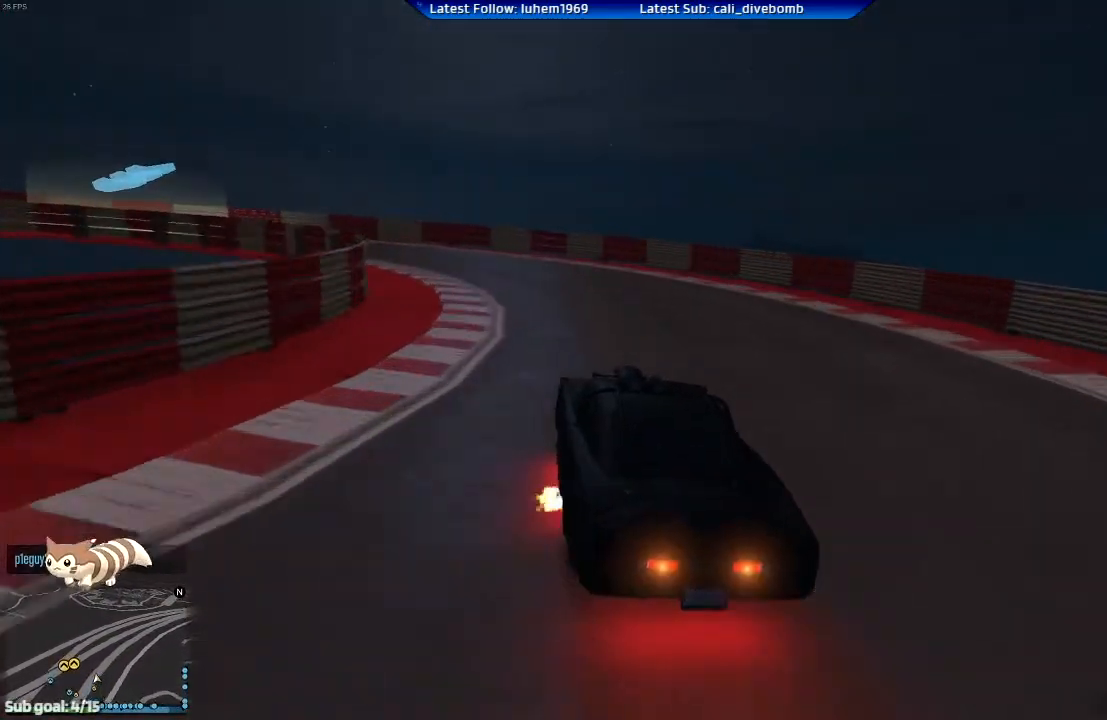
{"buttons": ["R2"], "left_stick": "left", "right_stick": "center", "events": [[33, "L2", "up"], [417, "R2", "down"]]}
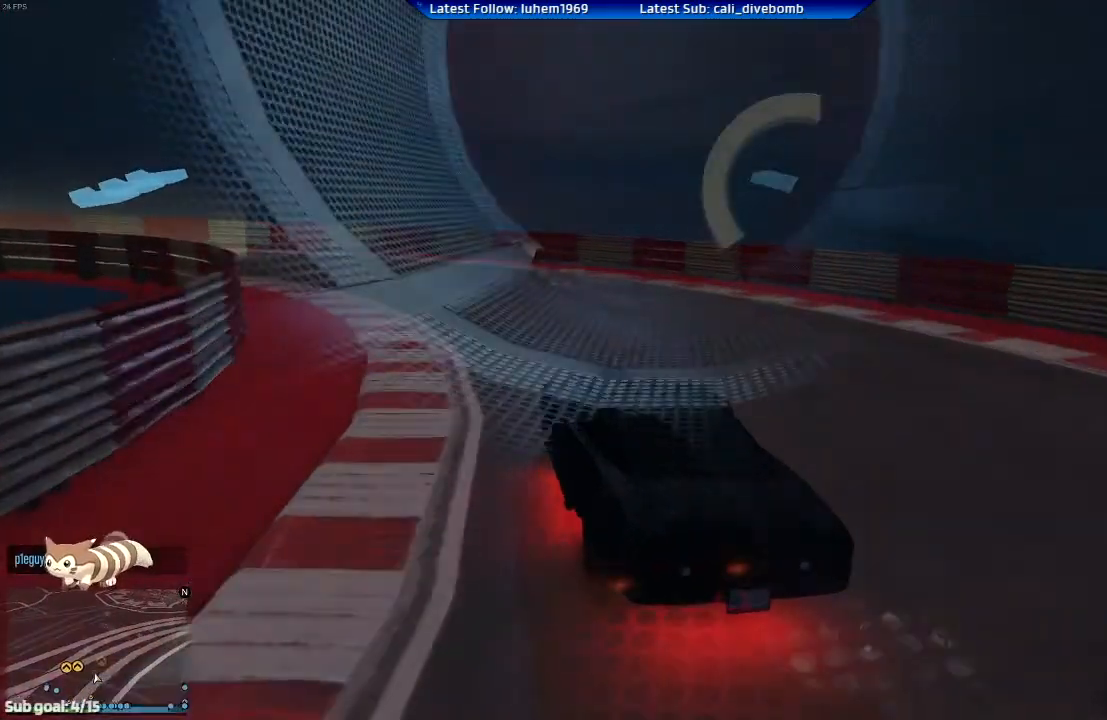
{"buttons": ["R2"], "left_stick": "right", "right_stick": "center", "events": [[300, "left_stick", "right"]]}
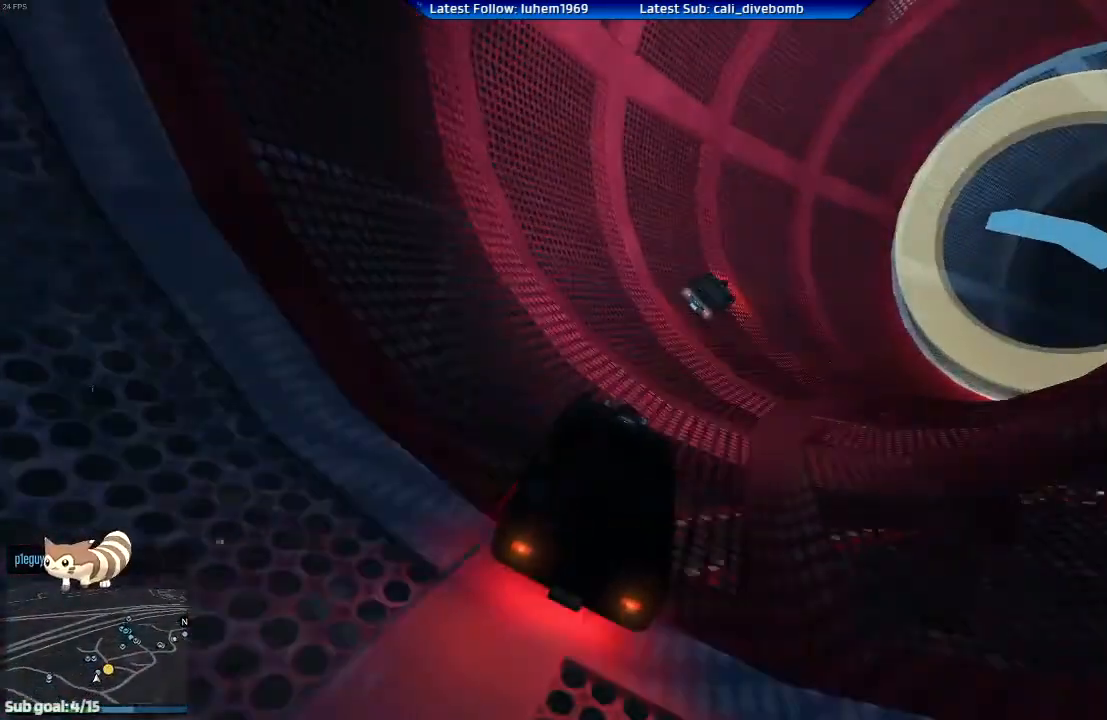
{"buttons": ["R2"], "left_stick": "center", "right_stick": "center", "events": [[183, "left_stick", "center"], [267, "left_stick", "right"], [483, "left_stick", "center"]]}
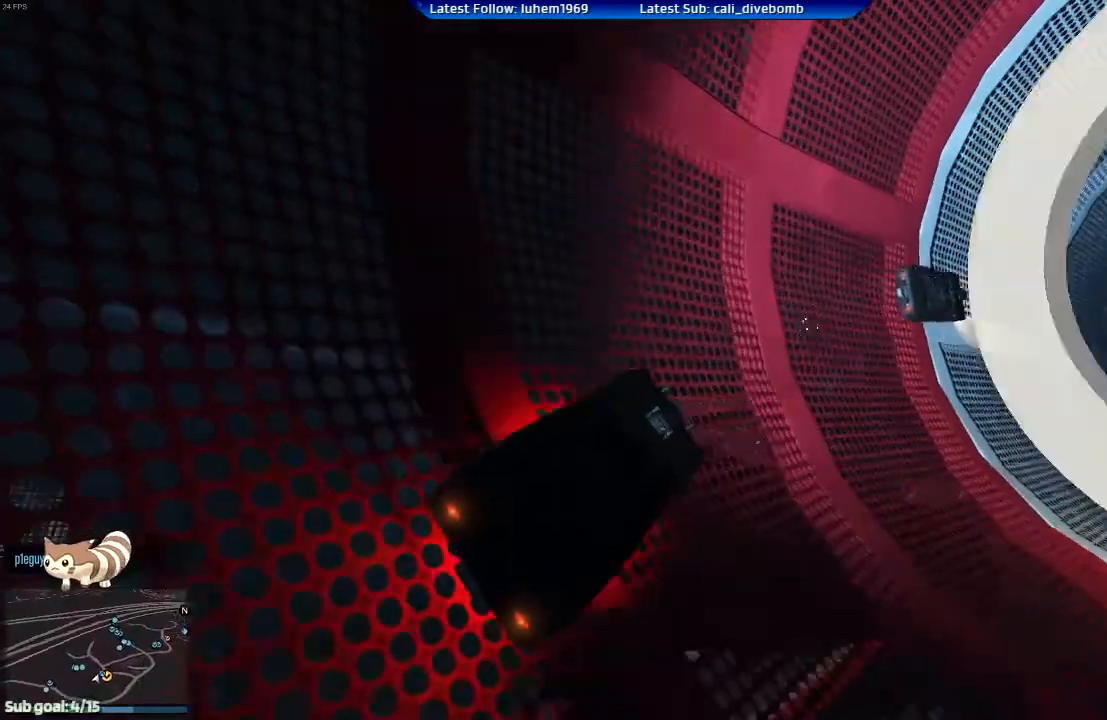
{"buttons": ["R2"], "left_stick": "center", "right_stick": "center", "events": [[83, "left_stick", "right"], [200, "left_stick", "center"]]}
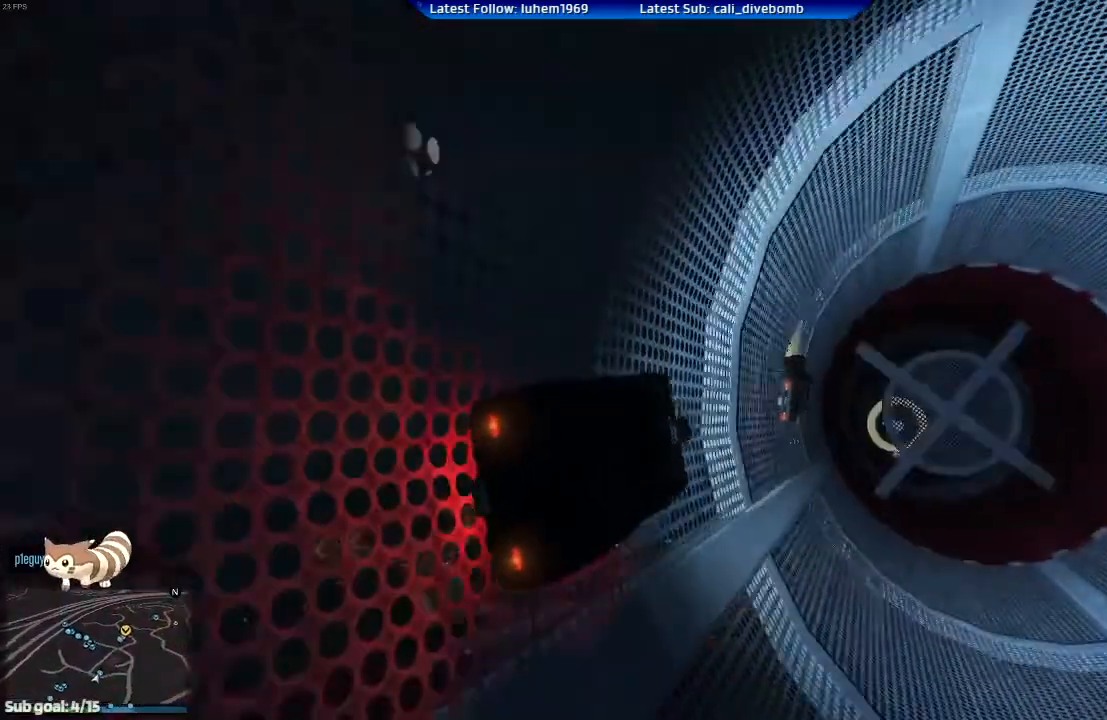
{"buttons": ["R2"], "left_stick": "center", "right_stick": "center", "events": []}
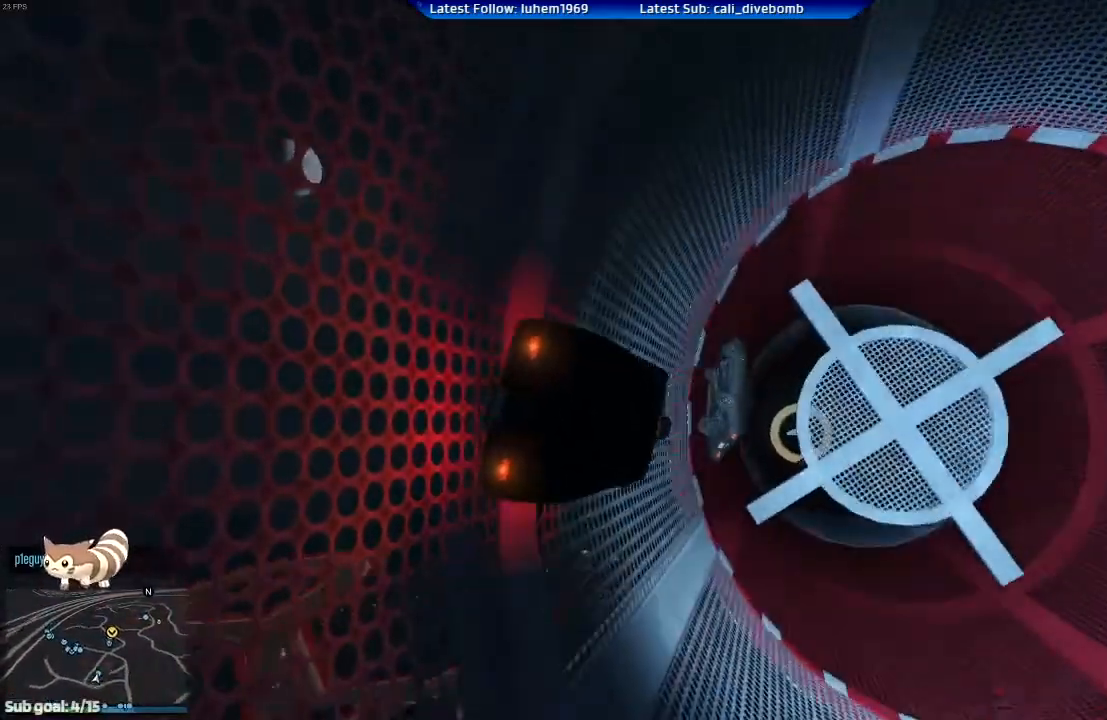
{"buttons": ["R2"], "left_stick": "left", "right_stick": "center", "events": [[451, "left_stick", "left"]]}
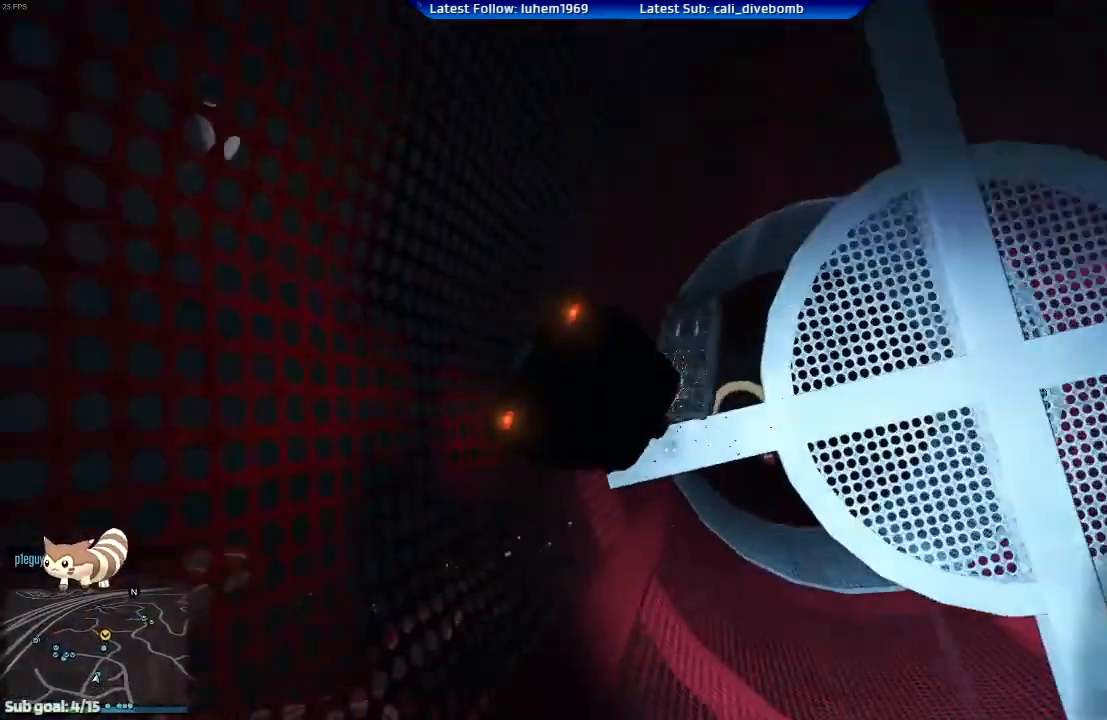
{"buttons": ["R2"], "left_stick": "center", "right_stick": "center", "events": [[50, "left_stick", "center"]]}
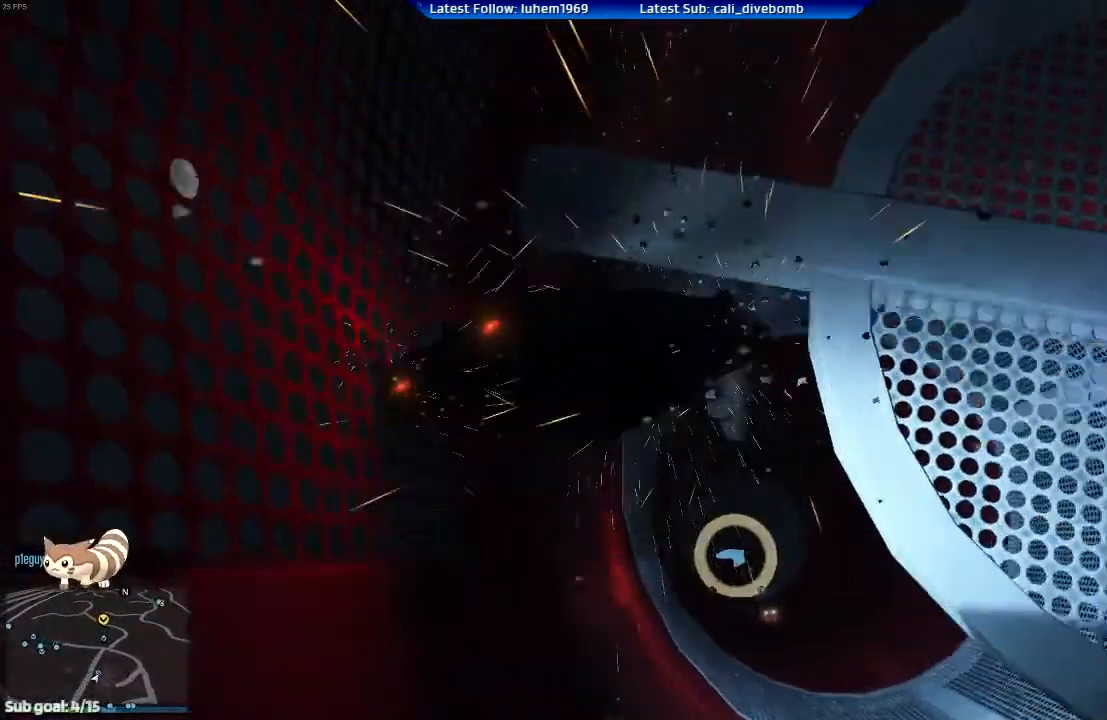
{"buttons": ["R2"], "left_stick": "up-left", "right_stick": "center", "events": [[234, "left_stick", "up-left"]]}
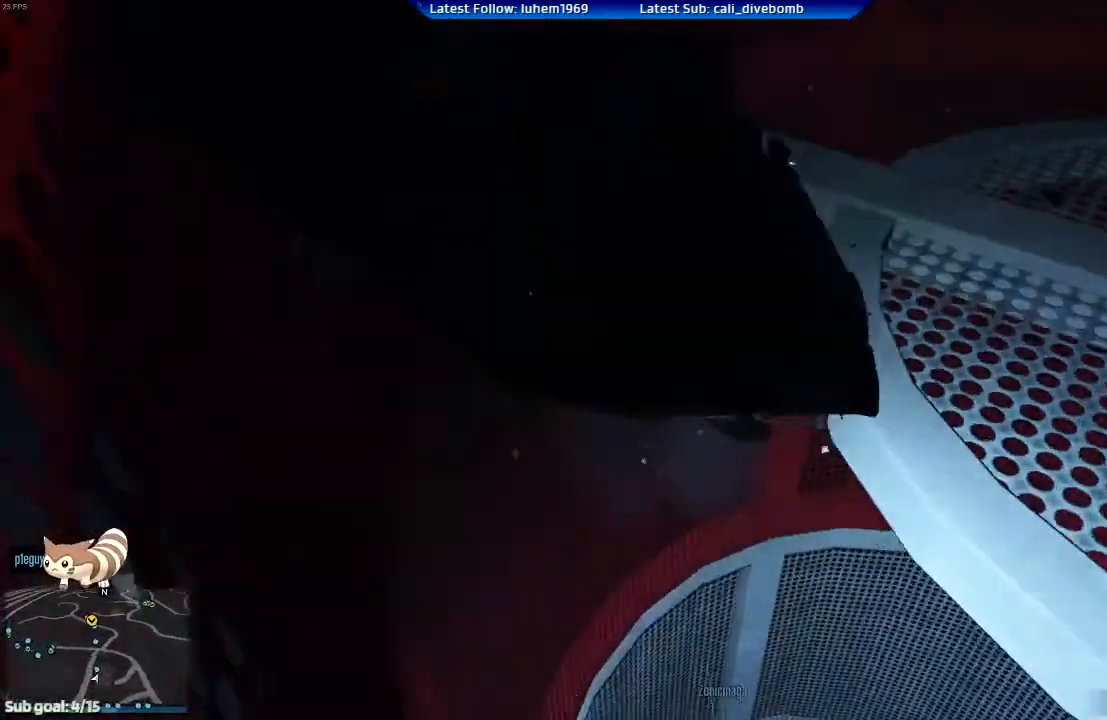
{"buttons": [], "left_stick": "center", "right_stick": "center", "events": [[66, "left_stick", "center"], [350, "R2", "up"]]}
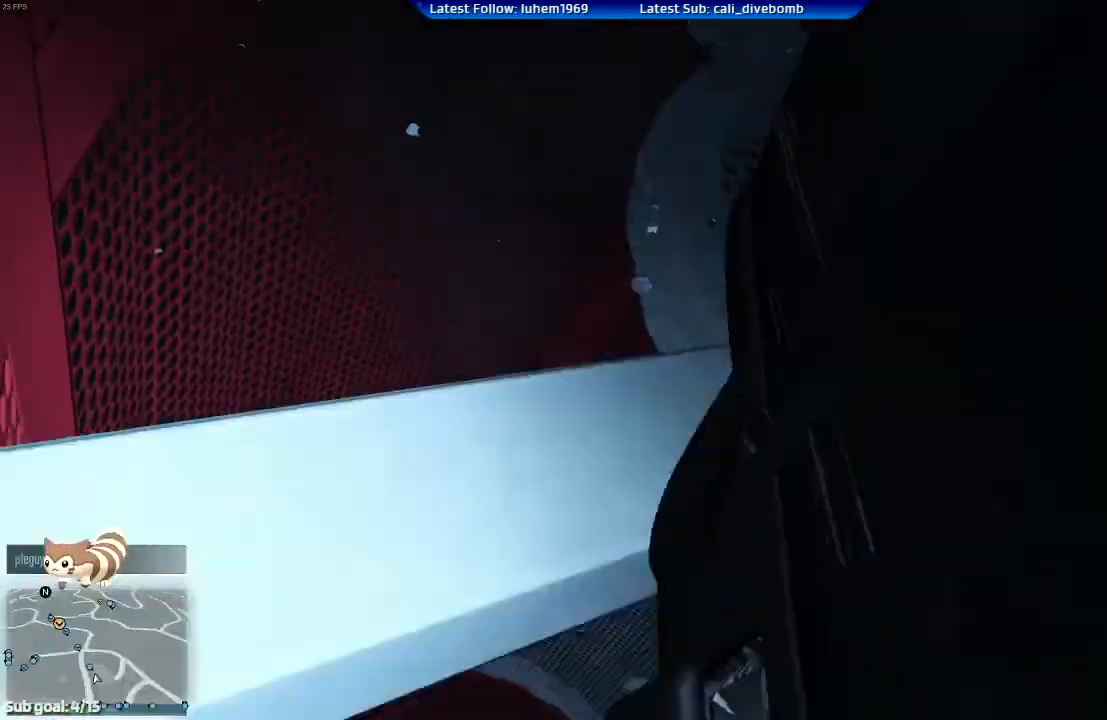
{"buttons": ["R2"], "left_stick": "down-right", "right_stick": "center", "events": [[117, "R2", "down"], [367, "left_stick", "right"], [417, "left_stick", "down-right"]]}
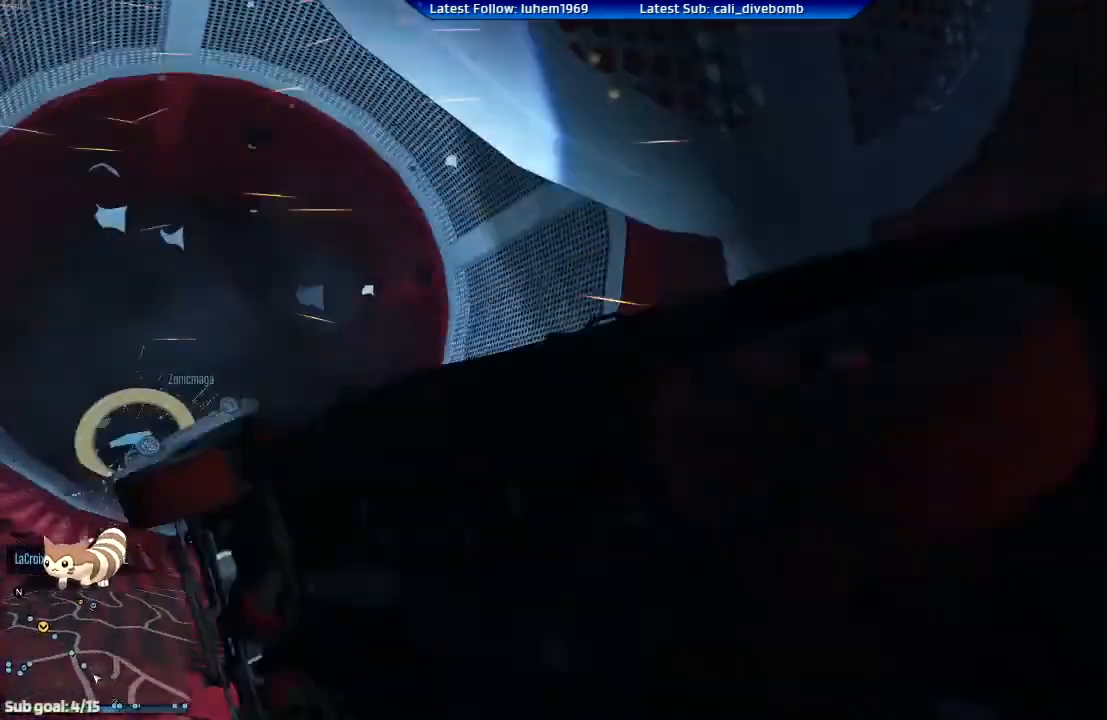
{"buttons": ["R2"], "left_stick": "center", "right_stick": "center", "events": [[83, "left_stick", "right"], [267, "left_stick", "center"]]}
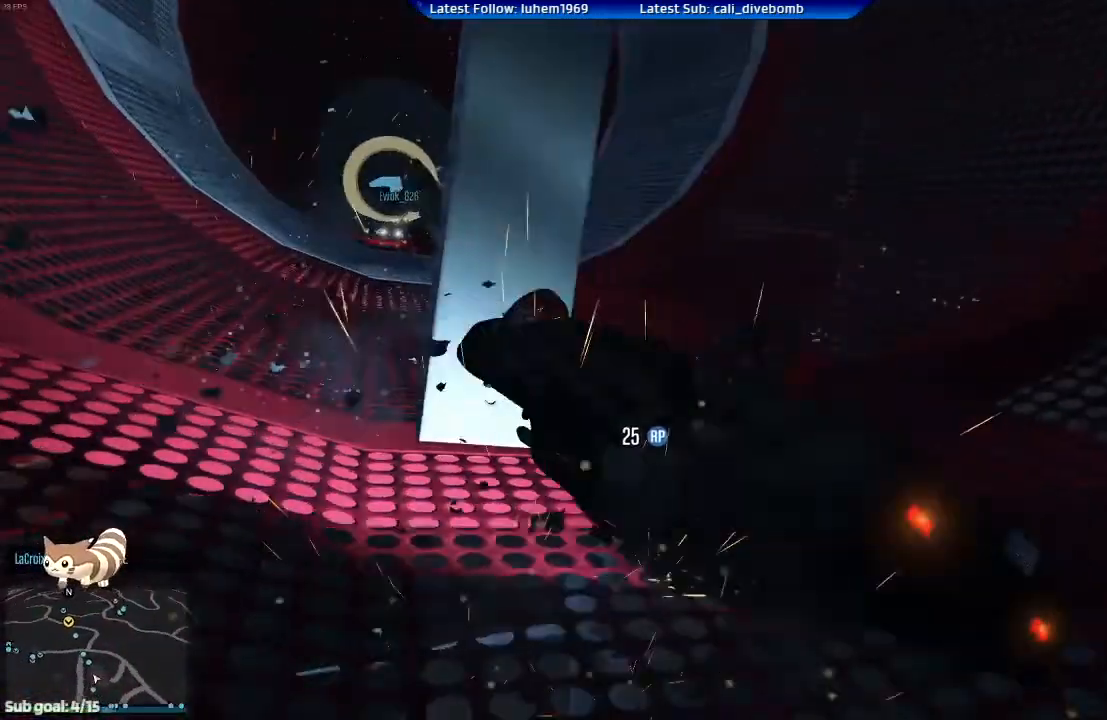
{"buttons": ["R2"], "left_stick": "center", "right_stick": "center"}
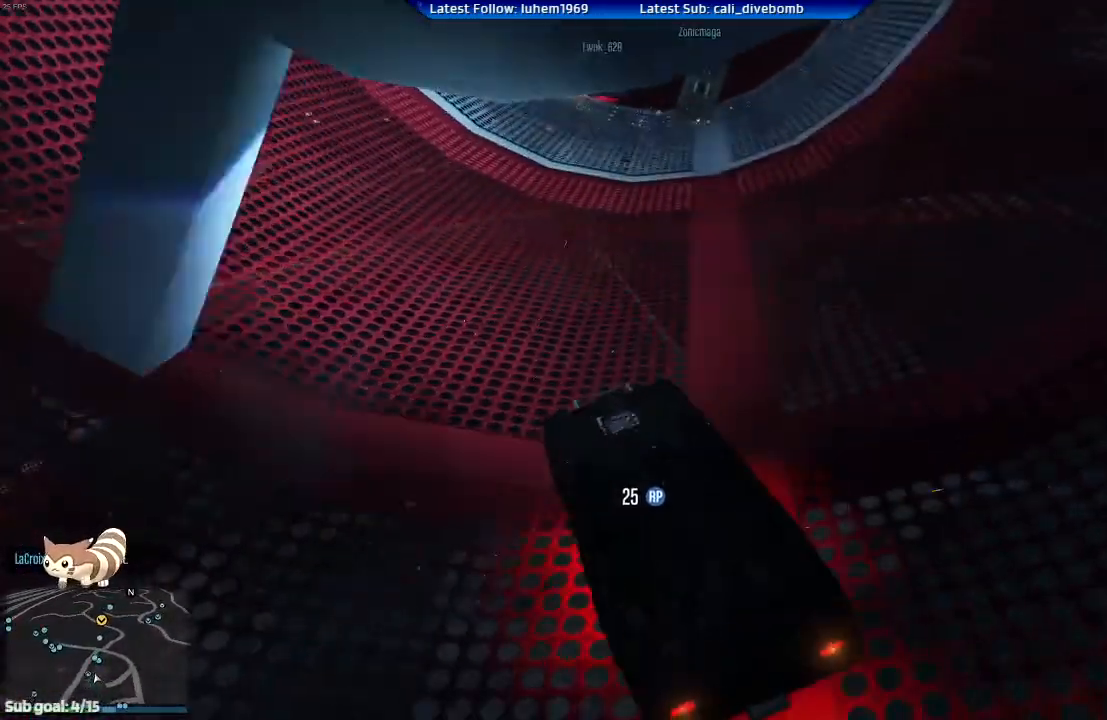
{"buttons": ["R2"], "left_stick": "center", "right_stick": "center", "events": [[16, "left_stick", "left"], [166, "left_stick", "right"], [216, "left_stick", "down-right"], [350, "left_stick", "center"]]}
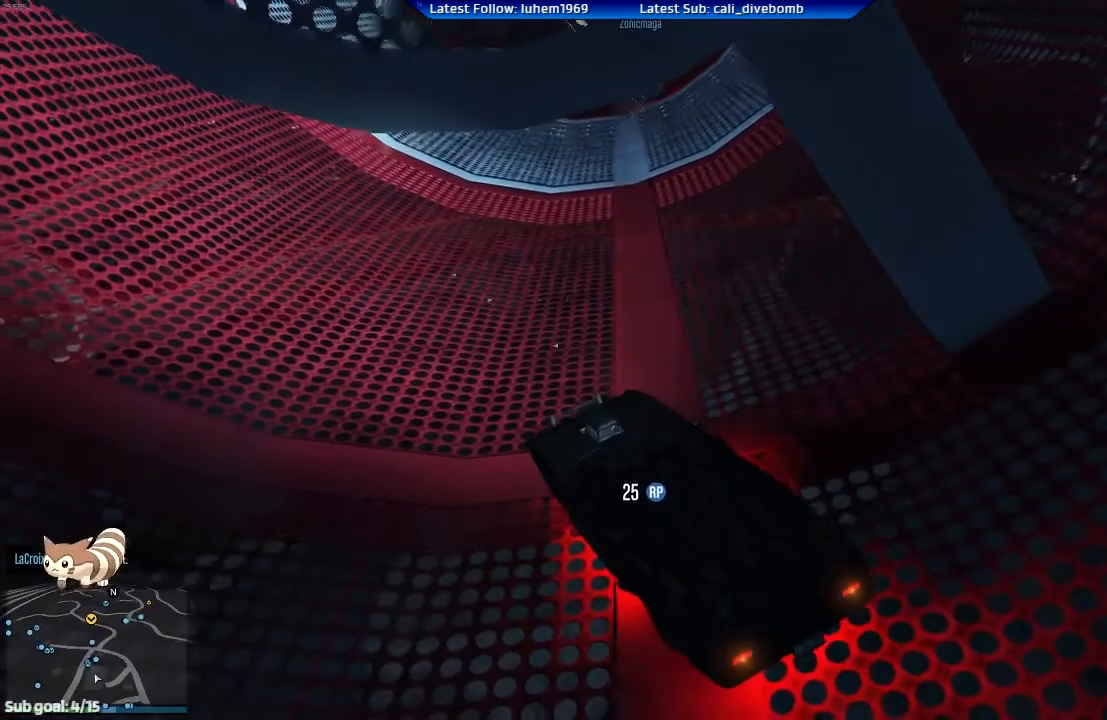
{"buttons": ["R2"], "left_stick": "center", "right_stick": "center", "events": [[33, "left_stick", "right"], [217, "left_stick", "center"], [417, "left_stick", "right"], [484, "left_stick", "center"]]}
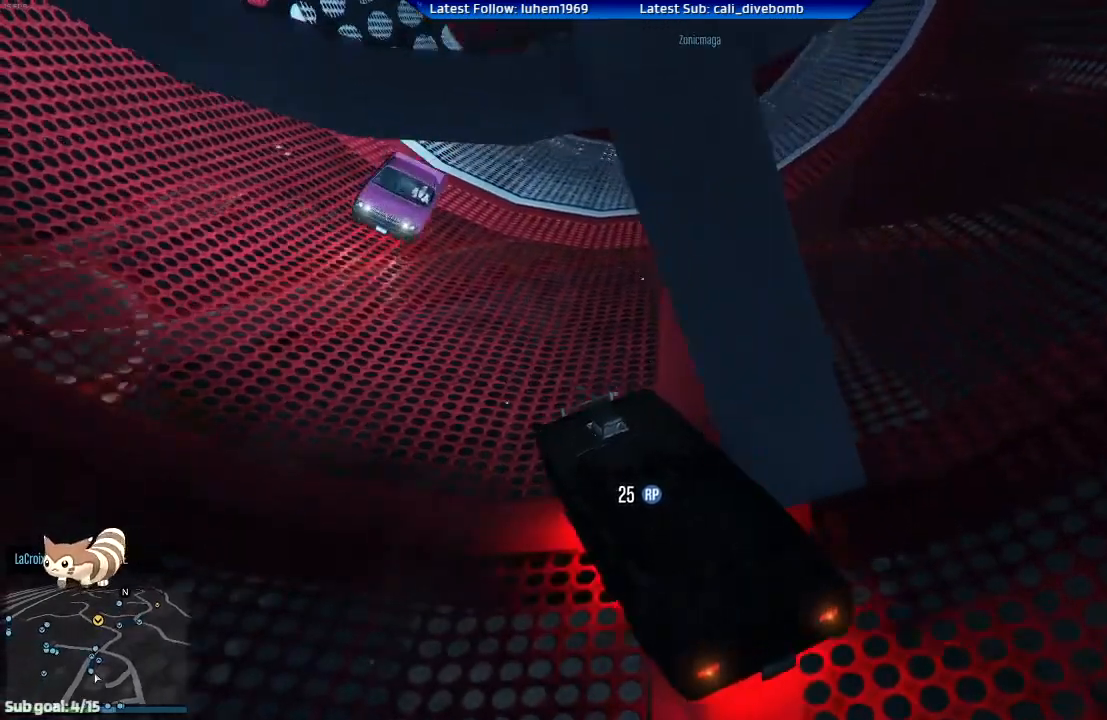
{"buttons": ["R2"], "left_stick": "left", "right_stick": "center", "events": [[133, "left_stick", "right"], [383, "left_stick", "center"], [450, "left_stick", "left"]]}
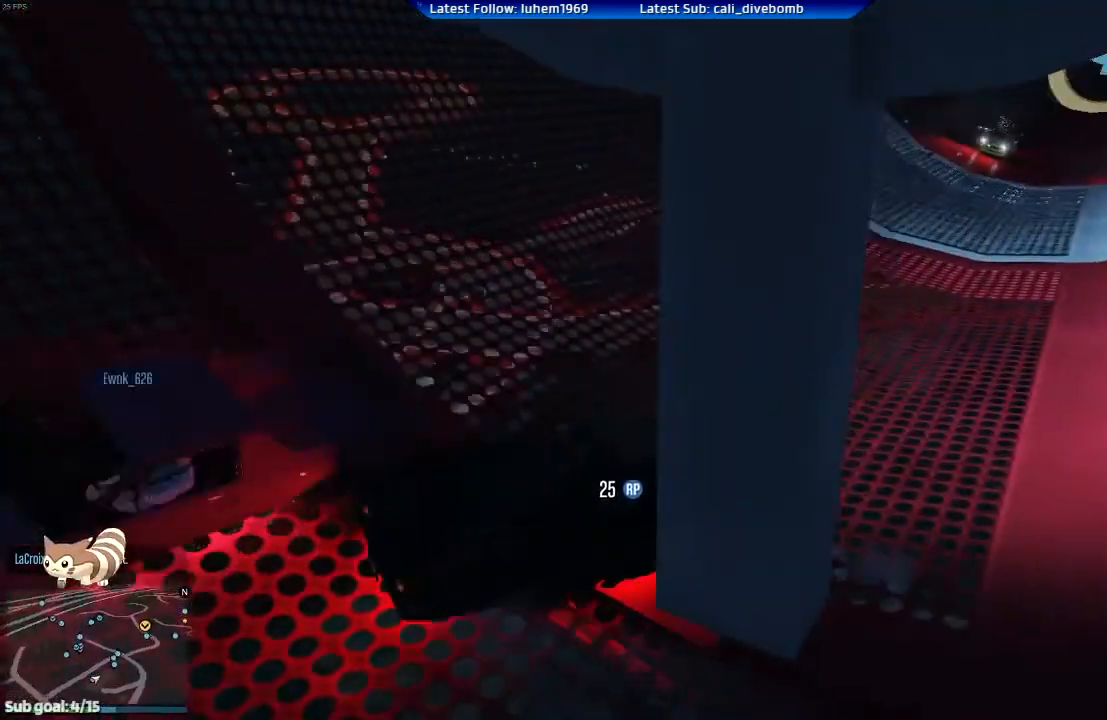
{"buttons": ["R2"], "left_stick": "right", "right_stick": "center", "events": [[451, "left_stick", "right"]]}
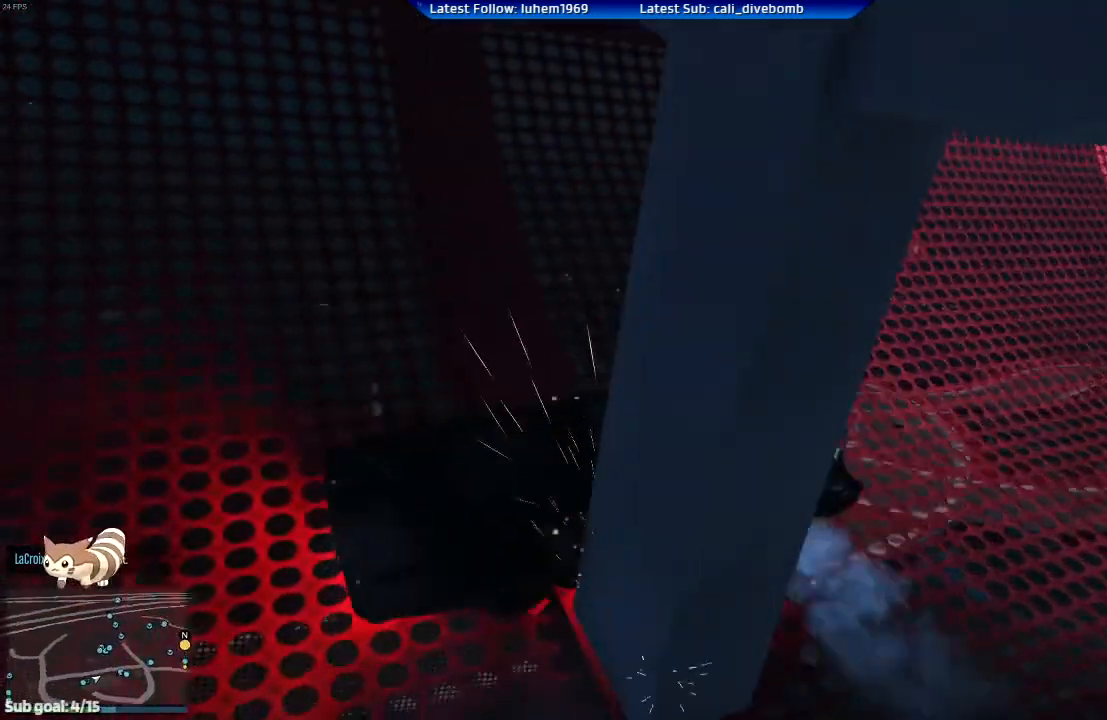
{"buttons": ["R2"], "left_stick": "center", "right_stick": "center", "events": [[400, "left_stick", "center"]]}
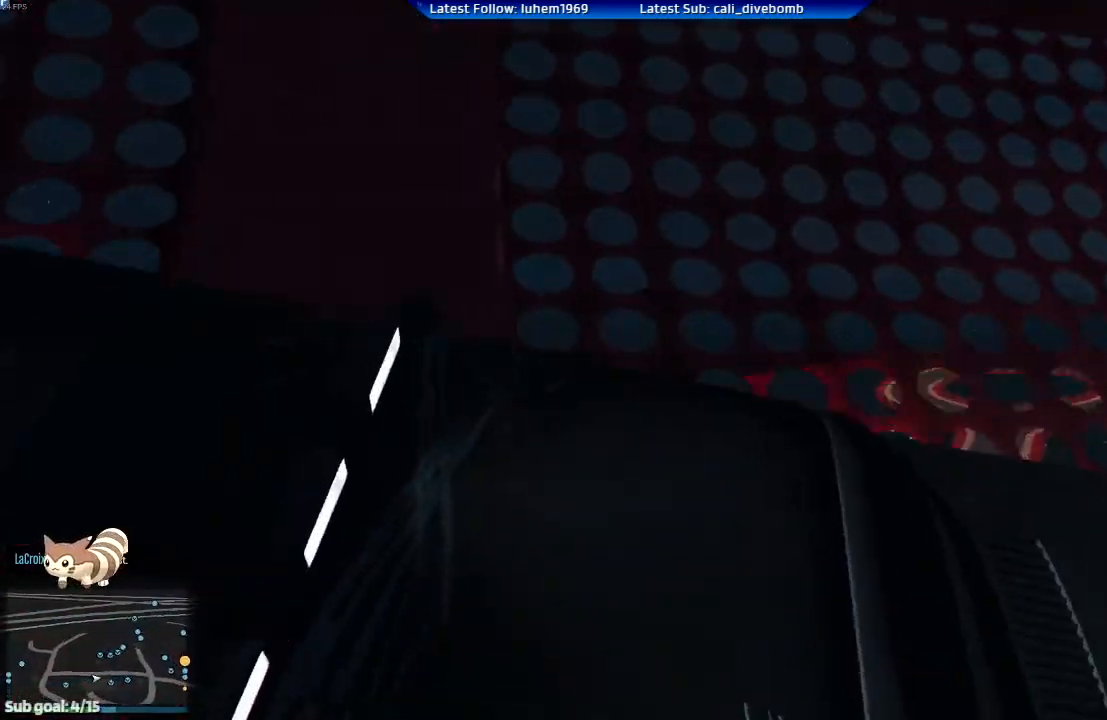
{"buttons": ["R2"], "left_stick": "left", "right_stick": "center", "events": [[117, "left_stick", "left"]]}
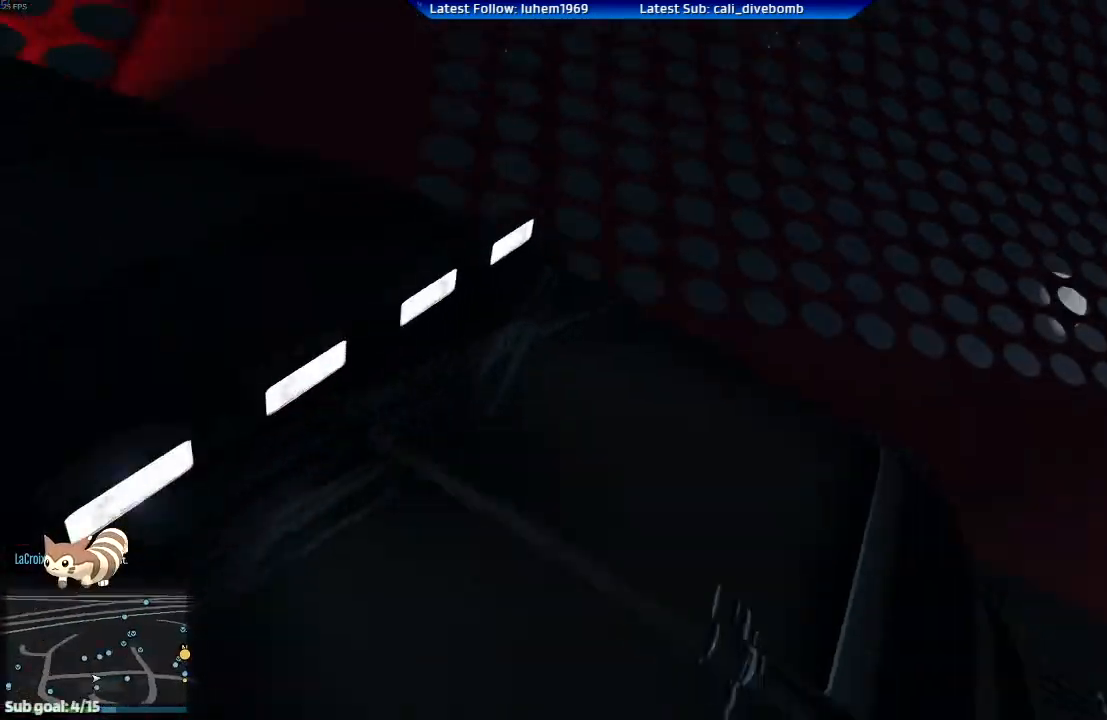
{"buttons": ["R2"], "left_stick": "left", "right_stick": "center", "events": [[267, "R2", "up"], [333, "R2", "down"]]}